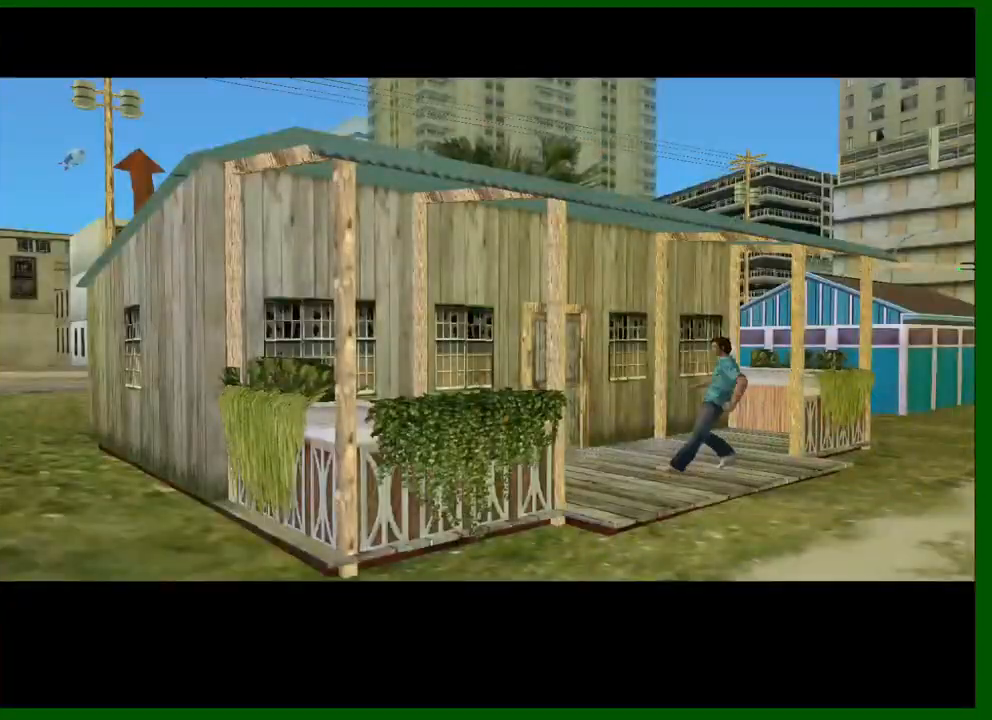
Gameplay with keyboard and mouse; each line is a JSON object with the keys and mouse buttons held at the frame after it. "events" lists presses ("down") and releases ("up") of "1", "2", "3", "4", "5", "a", "c", "ctrl", "d", "down", "e", "escape", "f", "f1", "f2", "f3", "g", "h", "left", "q", "right", "s", "shift", "space", "tab", "up", "v", "w", "x", "y", "z", "mouse_left", "mouse_middle", "mouse_right", "mouse_wheel_up" and "mouse_wheel_down" between this image and that frame as [ms after this image, input, new state], when the widget could be followed in between. "mouse_left", "mouse_middle", "mouse_right", "mouse_wheel_up", "mouse_wheel_down" = the "left", "middle", "right", "wheel_up", "wheel_down" buttons of the "mouse" list. No other keys are recorded. Not read: caps_lock mouse_move.
{"keys": [], "mouse": [], "events": []}
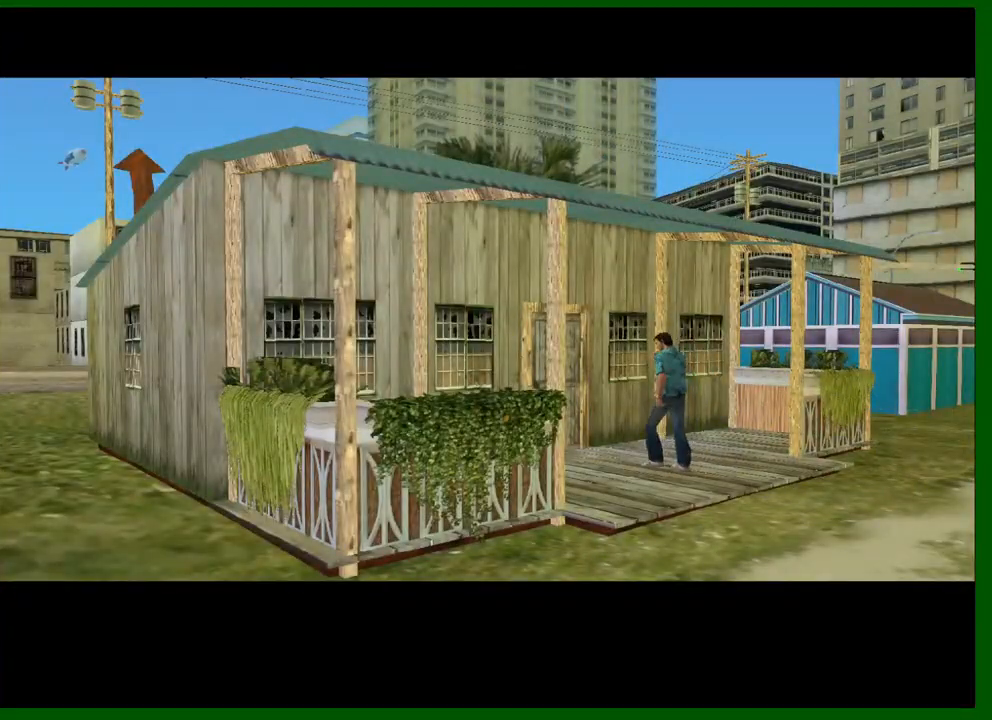
{"keys": ["shift"], "mouse": [], "events": [[17, "shift", "down"], [117, "shift", "up"], [200, "shift", "down"], [250, "shift", "up"], [350, "shift", "down"], [450, "shift", "up"], [484, "shift", "down"]]}
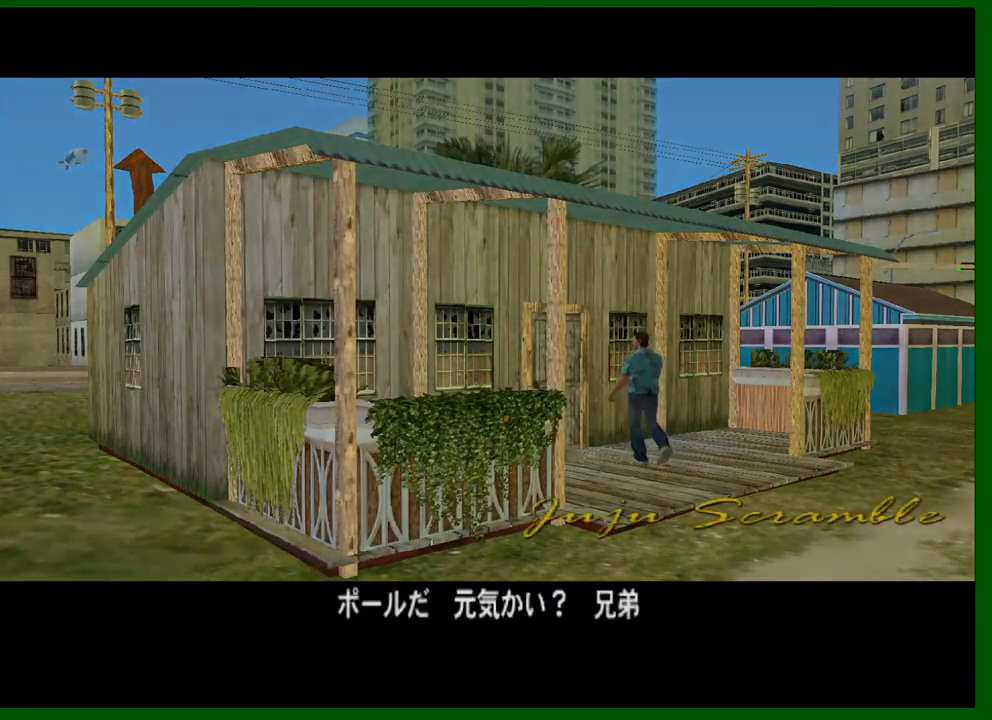
{"keys": ["shift"], "mouse": [], "events": [[84, "shift", "up"], [267, "shift", "down"], [317, "shift", "up"], [450, "shift", "down"]]}
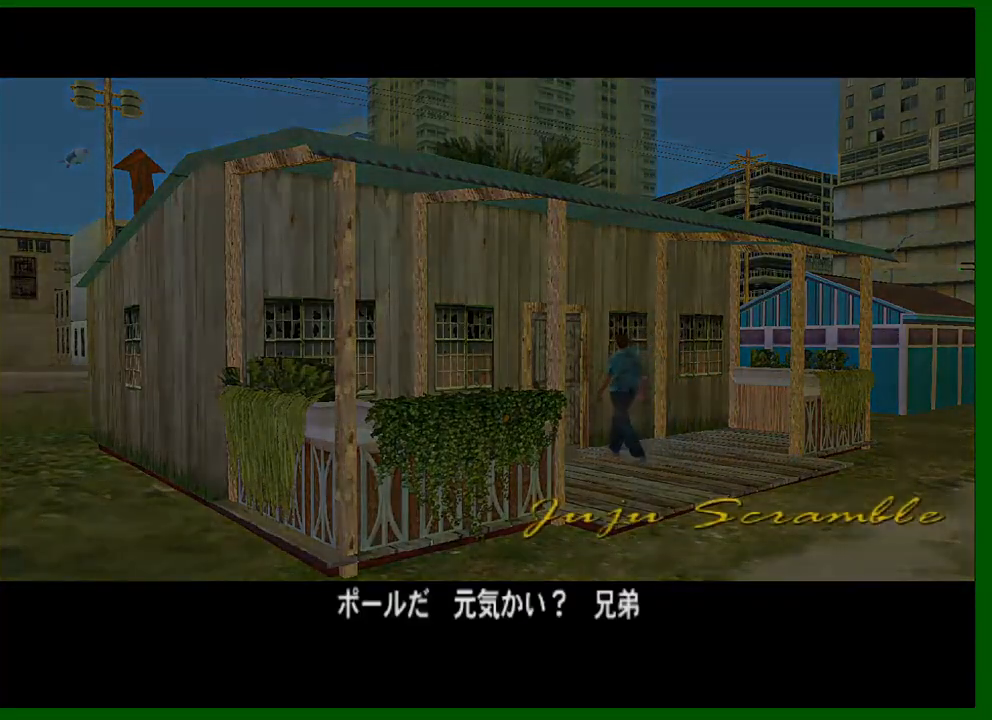
{"keys": ["shift"], "mouse": [], "events": [[50, "shift", "up"], [100, "shift", "down"], [200, "shift", "up"], [284, "shift", "down"], [384, "shift", "up"], [434, "shift", "down"]]}
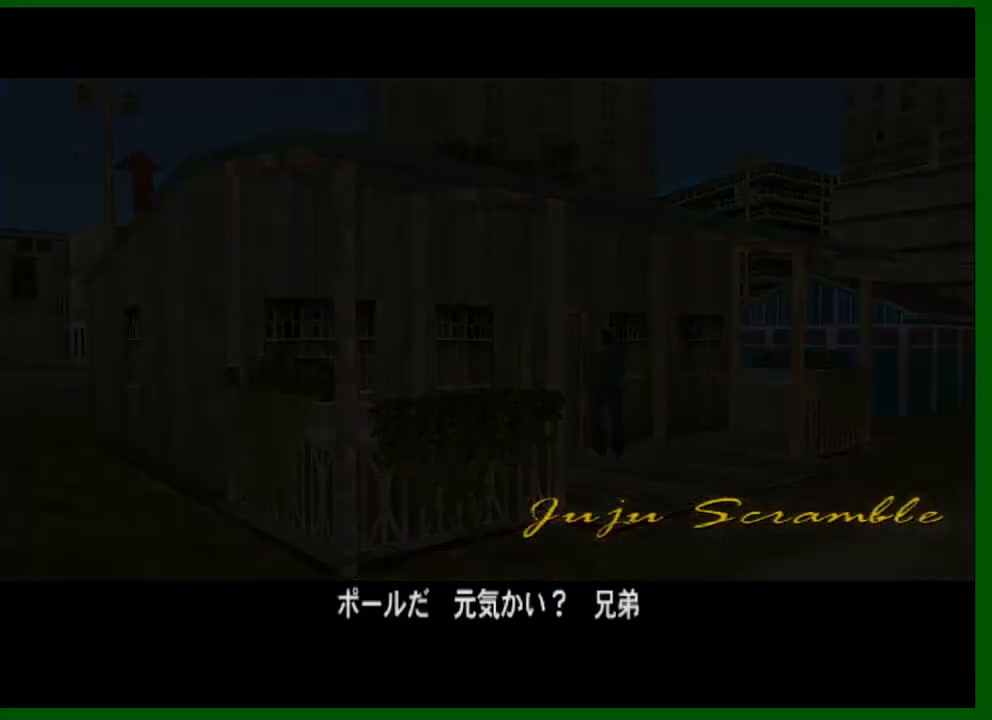
{"keys": [], "mouse": [], "events": [[17, "shift", "up"], [117, "shift", "down"], [200, "shift", "up"], [250, "shift", "down"], [350, "shift", "up"], [400, "shift", "down"], [484, "shift", "up"]]}
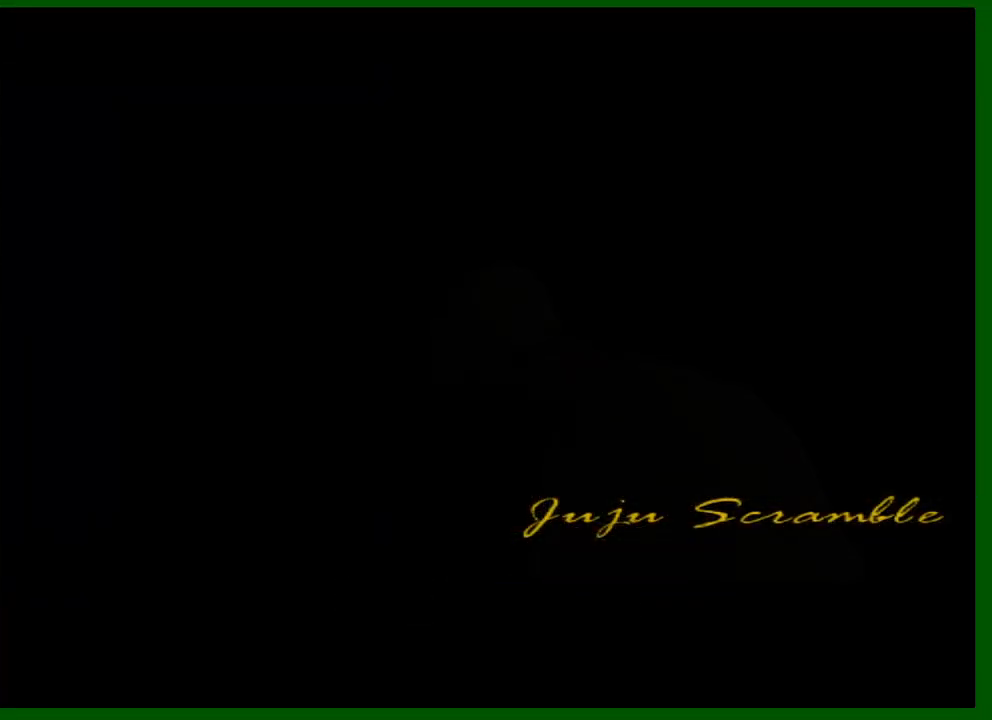
{"keys": [], "mouse": [], "events": [[84, "shift", "down"], [184, "shift", "up"], [217, "shift", "down"], [317, "shift", "up"]]}
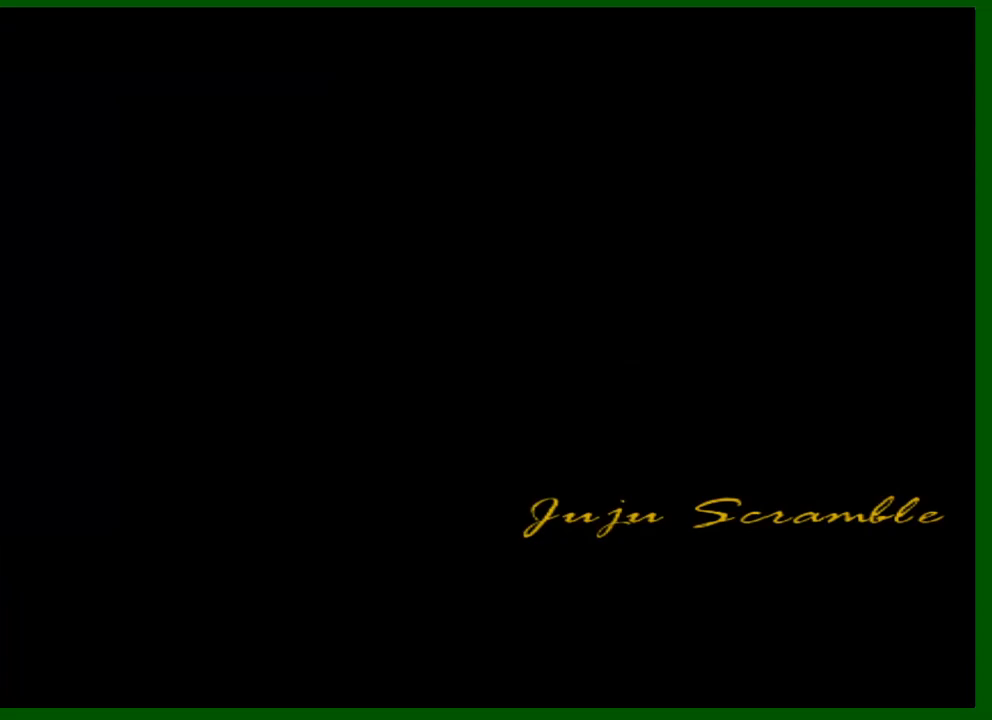
{"keys": ["w"], "mouse": [], "events": [[150, "w", "down"]]}
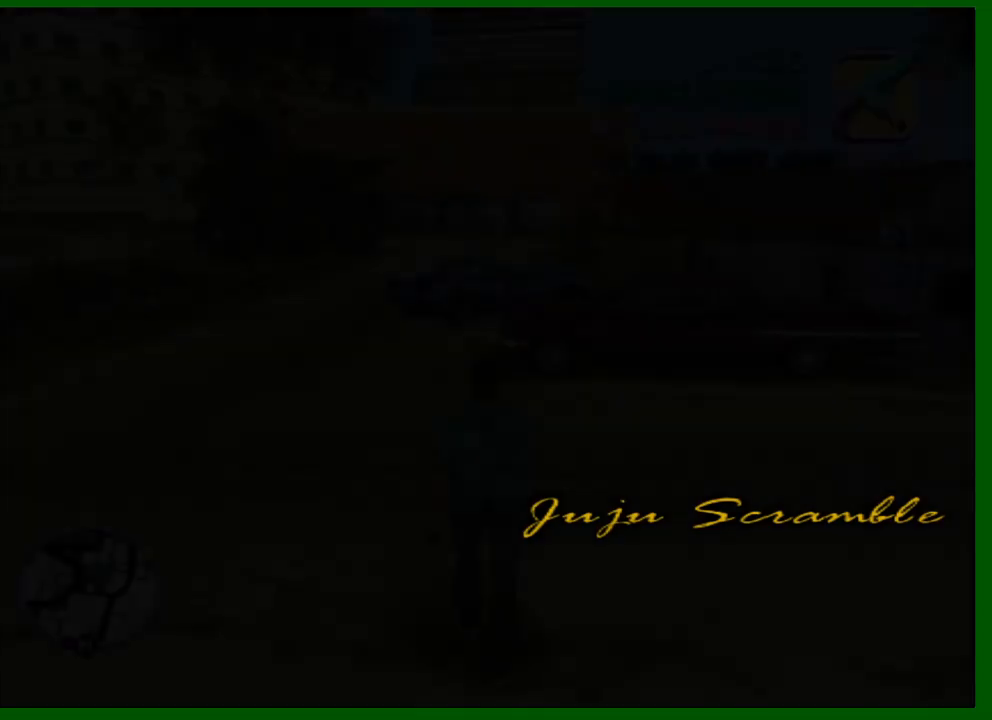
{"keys": ["a", "shift", "w"], "mouse": [], "events": [[67, "shift", "down"], [167, "shift", "up"], [250, "shift", "down"], [400, "a", "down"]]}
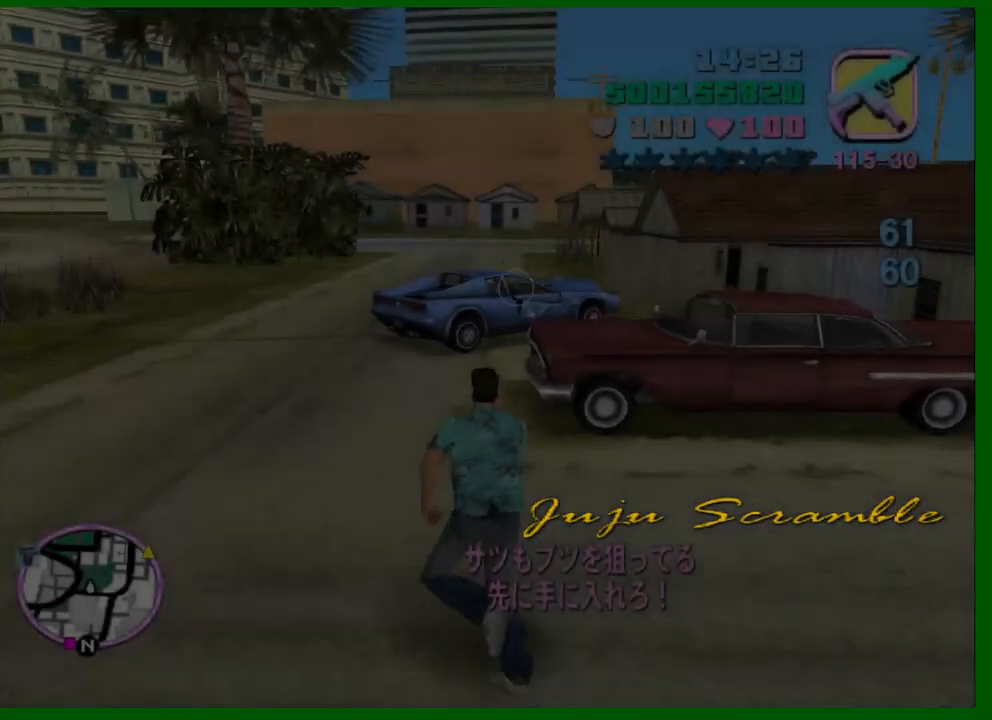
{"keys": ["a", "shift", "w"], "mouse": [], "events": []}
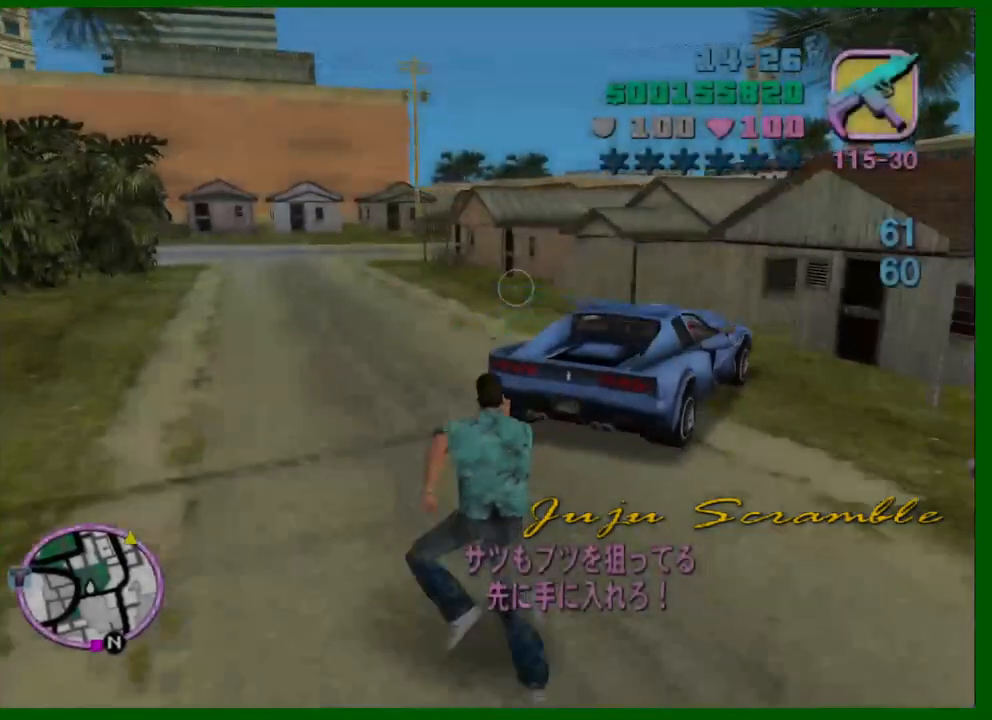
{"keys": [], "mouse": [], "events": [[100, "a", "up"], [200, "shift", "up"], [284, "f", "down"], [384, "f", "up"], [384, "w", "up"]]}
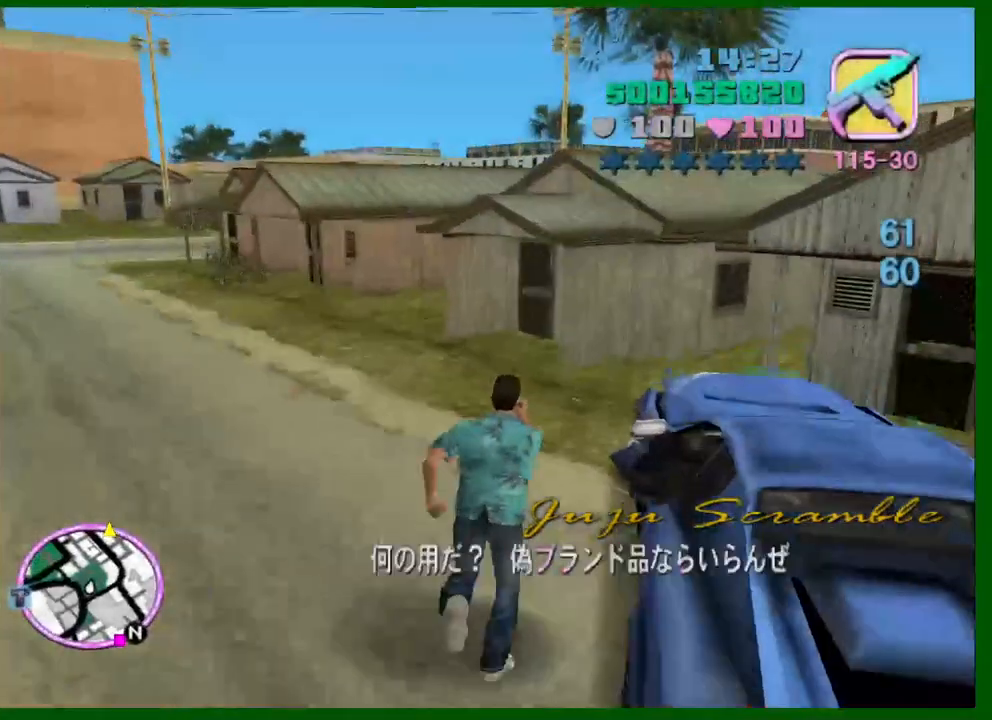
{"keys": ["d", "s"], "mouse": [], "events": [[350, "s", "down"], [400, "d", "down"]]}
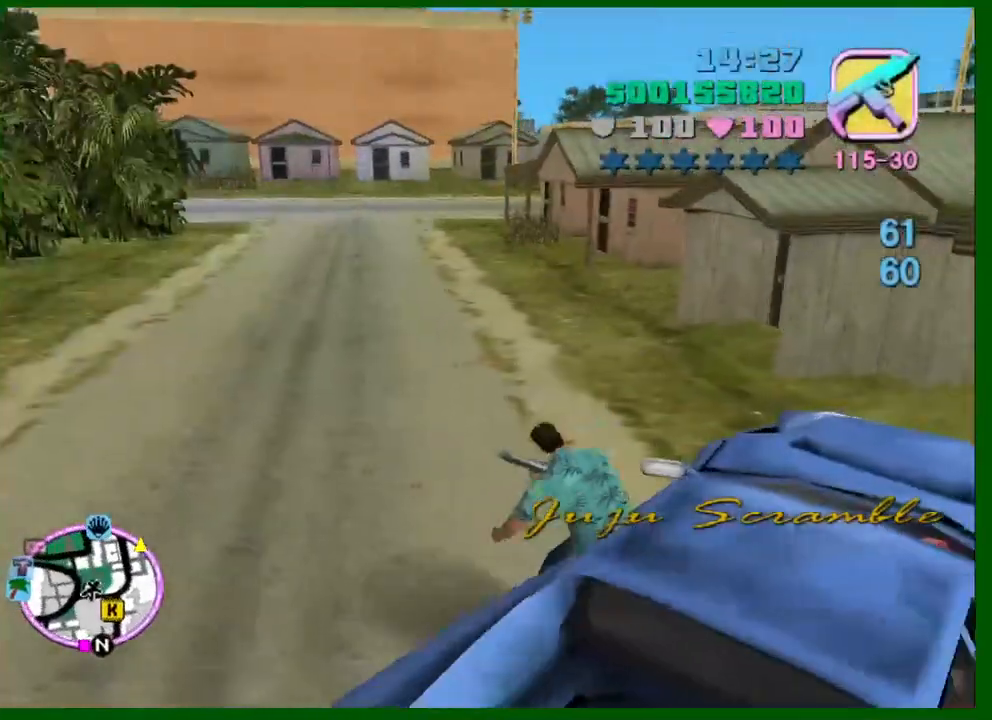
{"keys": ["d", "s"], "mouse": [], "events": []}
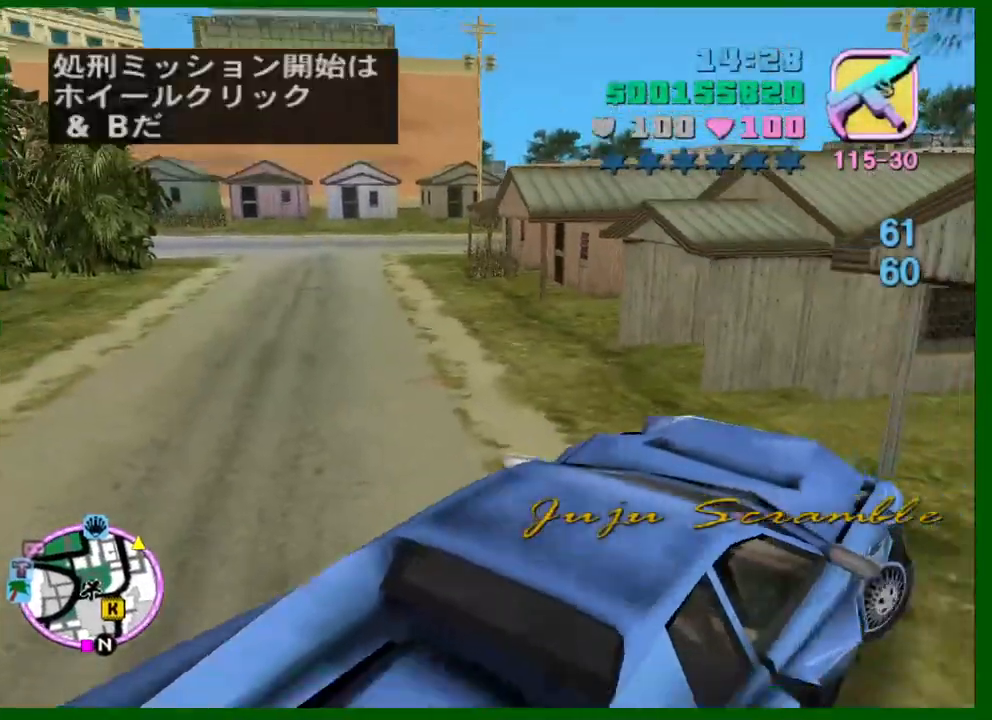
{"keys": ["a", "w"], "mouse": [], "events": [[150, "s", "up"], [284, "a", "down"], [284, "w", "down"], [334, "d", "up"]]}
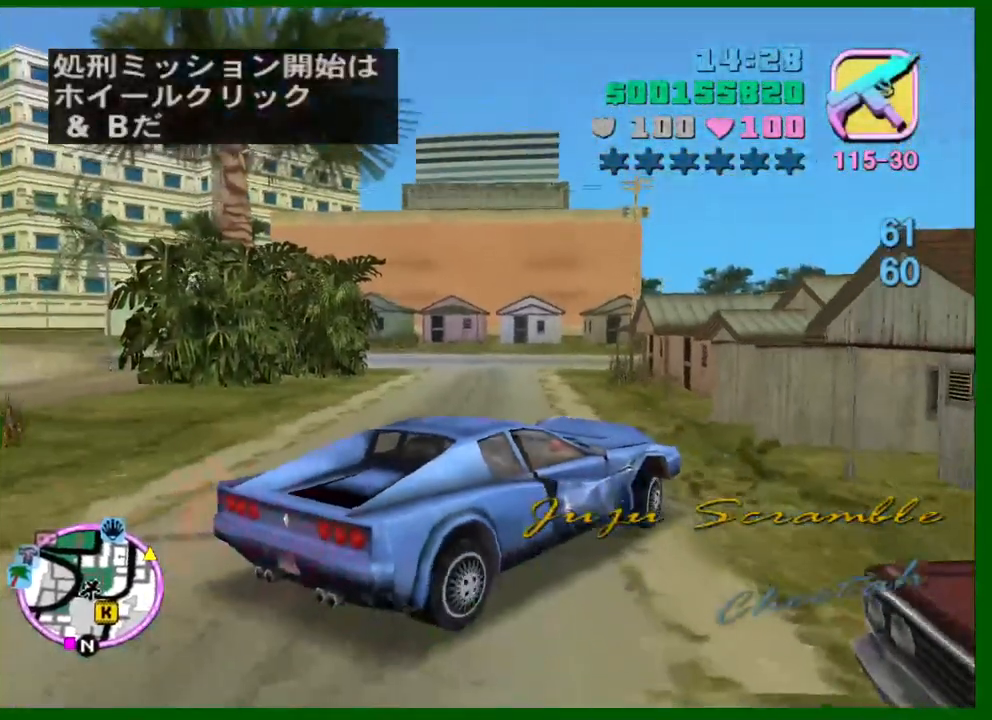
{"keys": ["a", "w"], "mouse": [], "events": [[450, "e", "down"], [484, "e", "up"]]}
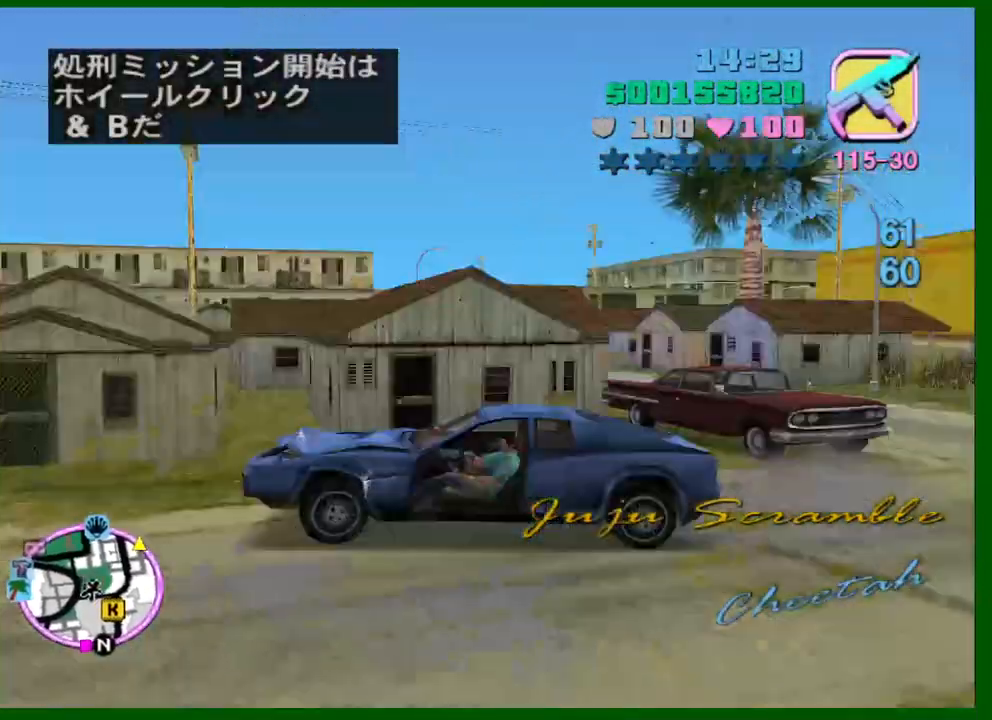
{"keys": ["w"], "mouse": [], "events": [[184, "a", "up"]]}
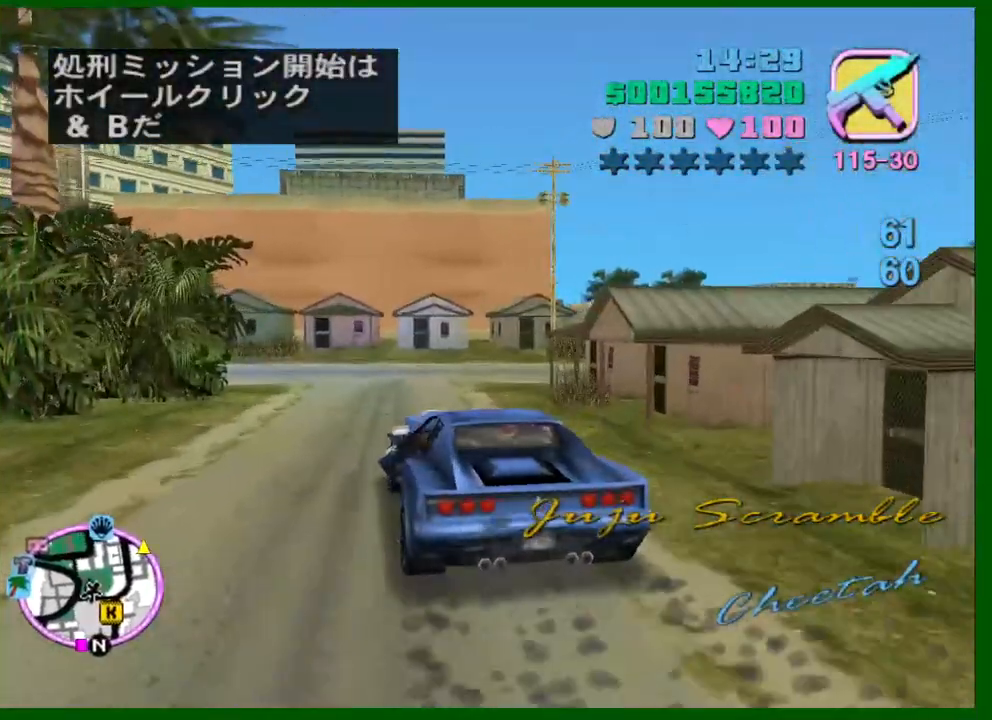
{"keys": ["d", "w"], "mouse": [], "events": [[384, "d", "down"]]}
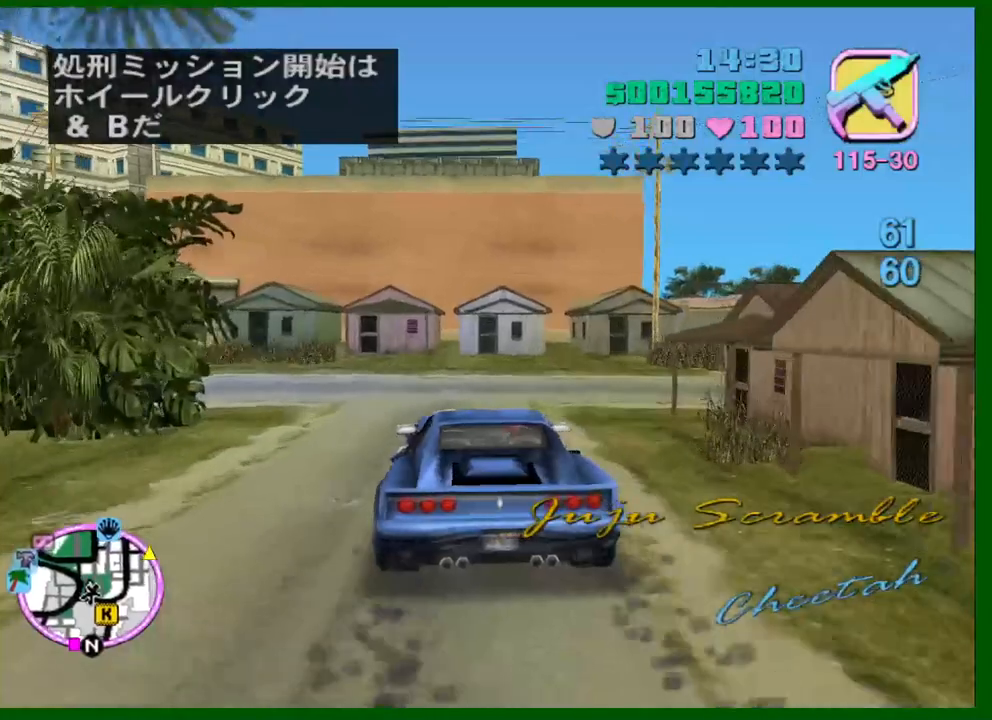
{"keys": ["w"], "mouse": [], "events": [[67, "d", "up"], [167, "d", "down"], [484, "d", "up"]]}
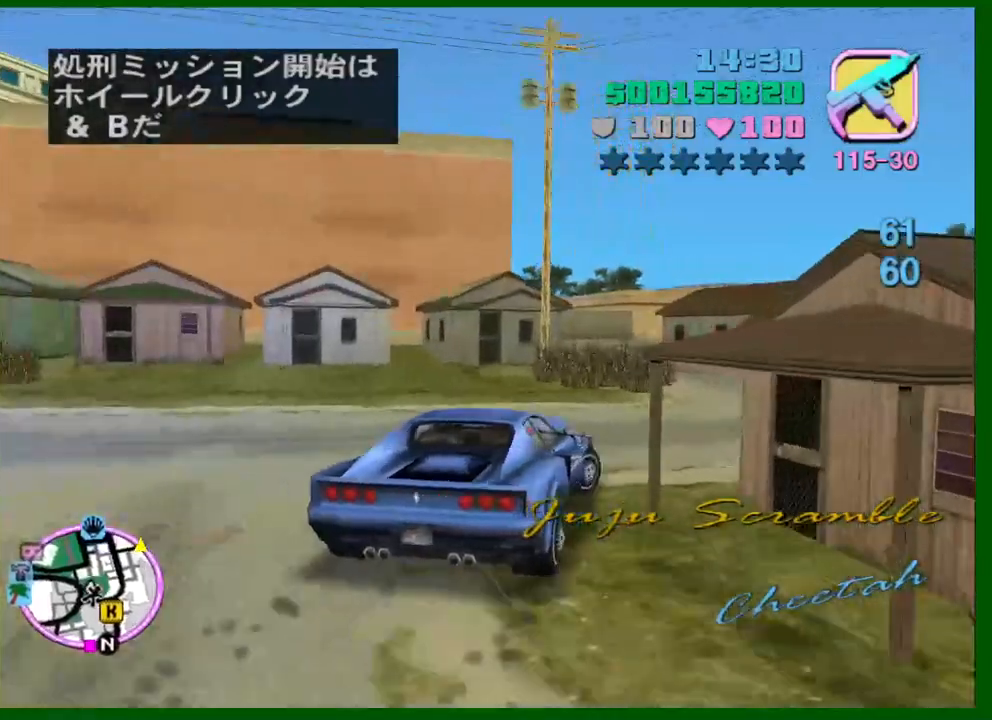
{"keys": ["a", "w"], "mouse": [], "events": [[317, "a", "down"]]}
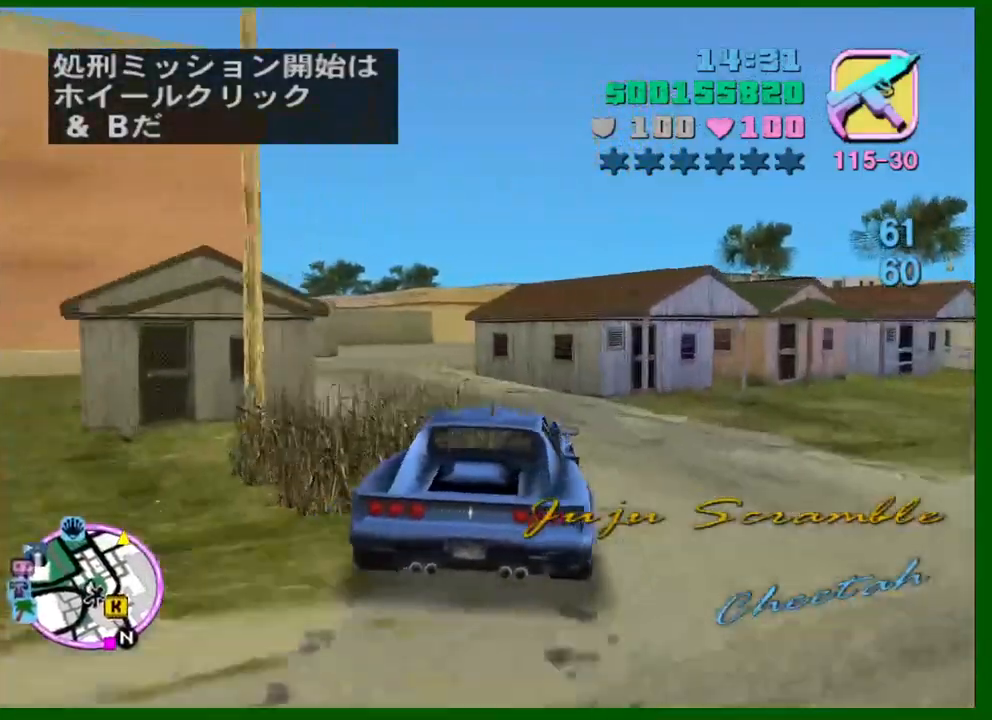
{"keys": ["w"], "mouse": [], "events": [[50, "a", "up"], [200, "a", "down"], [467, "a", "up"]]}
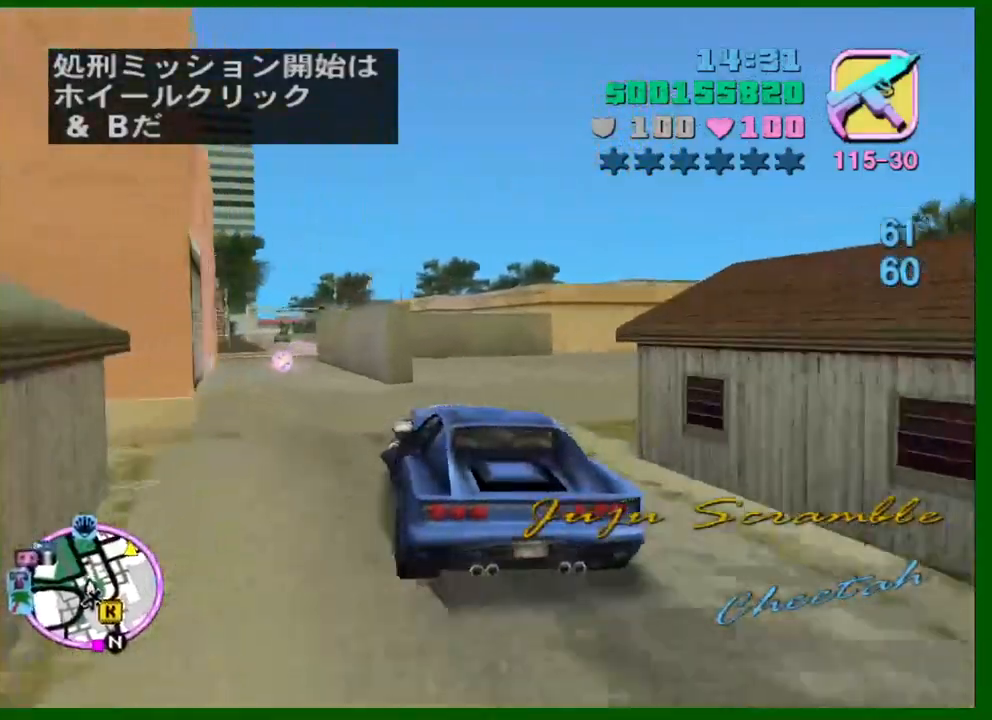
{"keys": ["w"], "mouse": [], "events": [[67, "a", "down"], [167, "a", "up"], [450, "a", "down"], [484, "a", "up"]]}
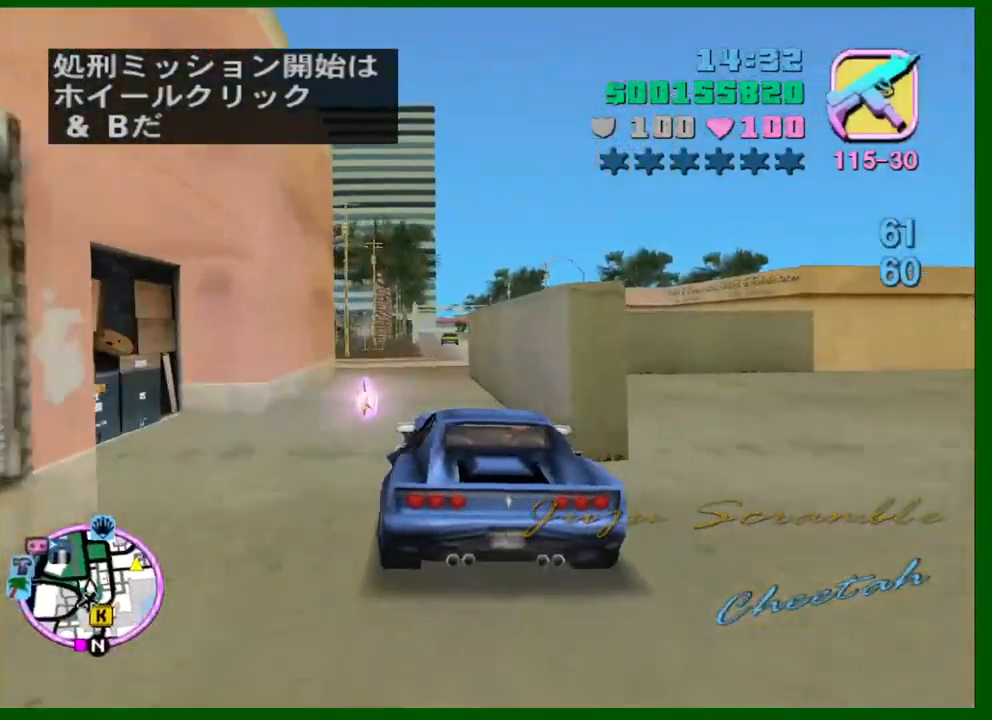
{"keys": ["s"], "mouse": [], "events": [[267, "w", "up"], [417, "a", "down"], [467, "s", "down"], [500, "a", "up"]]}
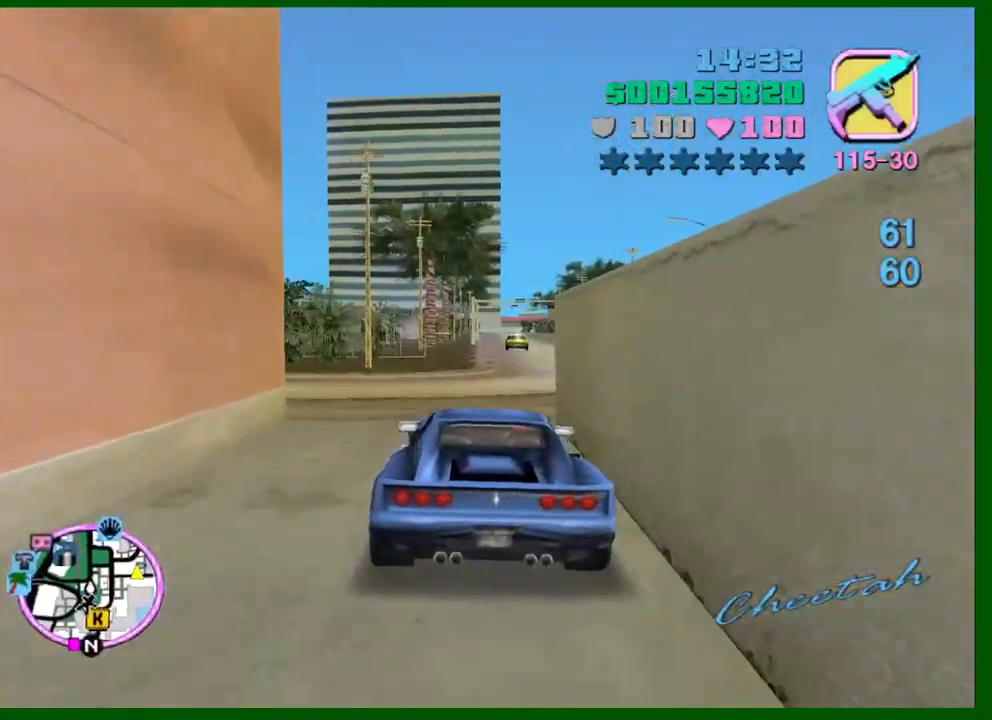
{"keys": ["w"], "mouse": [], "events": [[150, "d", "down"], [150, "s", "up"], [434, "d", "up"], [484, "w", "down"]]}
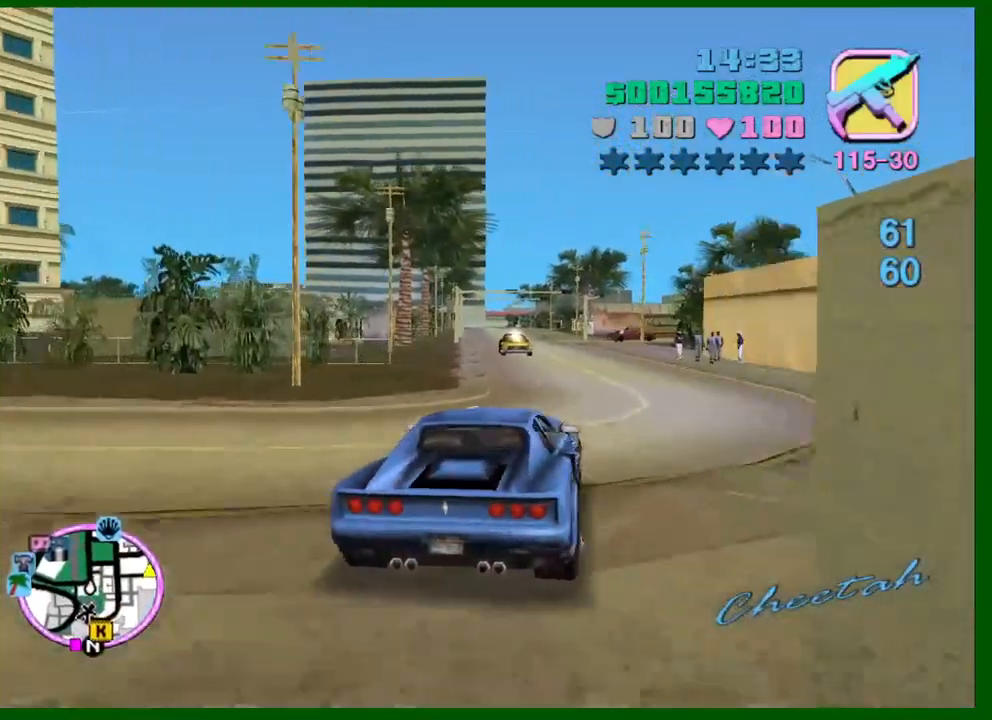
{"keys": ["w"], "mouse": [], "events": []}
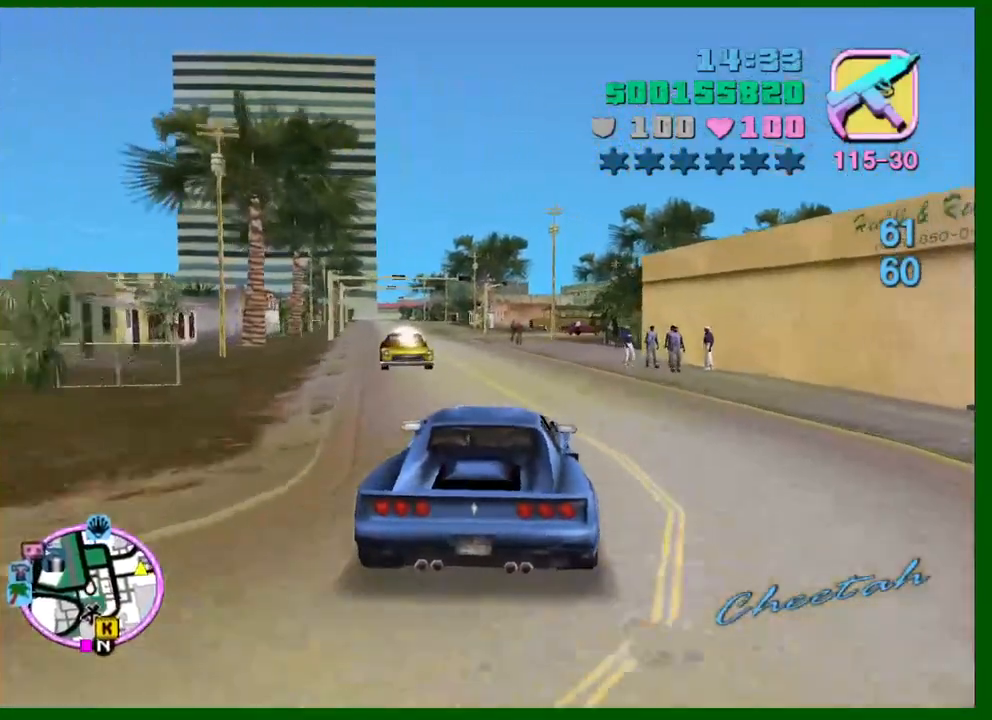
{"keys": ["w"], "mouse": [], "events": [[267, "d", "down"], [367, "d", "up"]]}
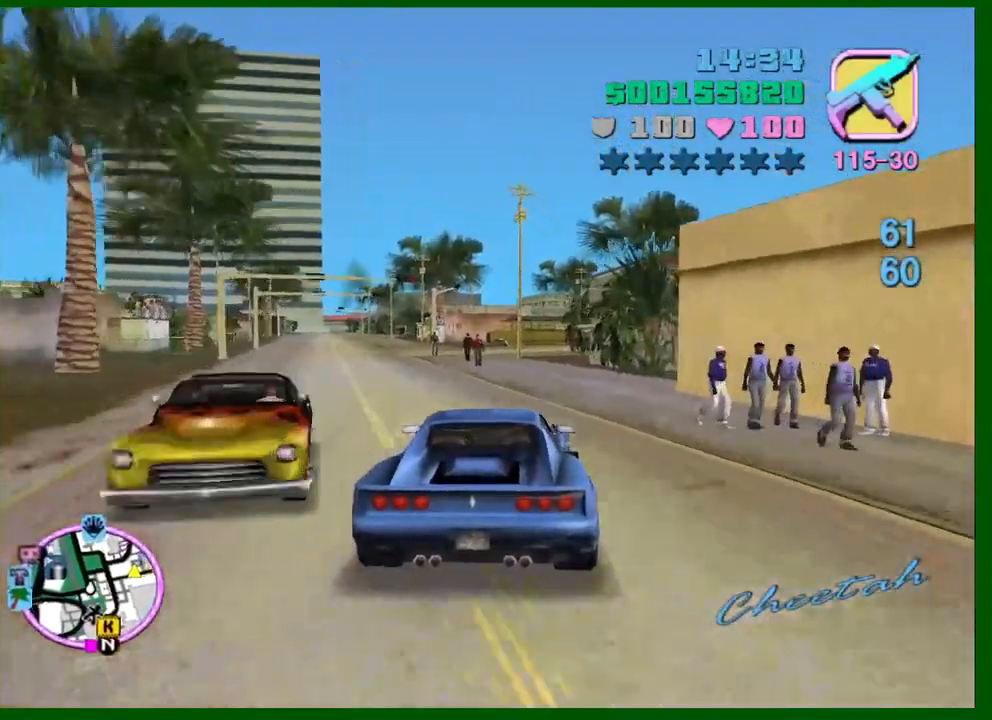
{"keys": ["w"], "mouse": [], "events": [[234, "d", "down"], [334, "d", "up"]]}
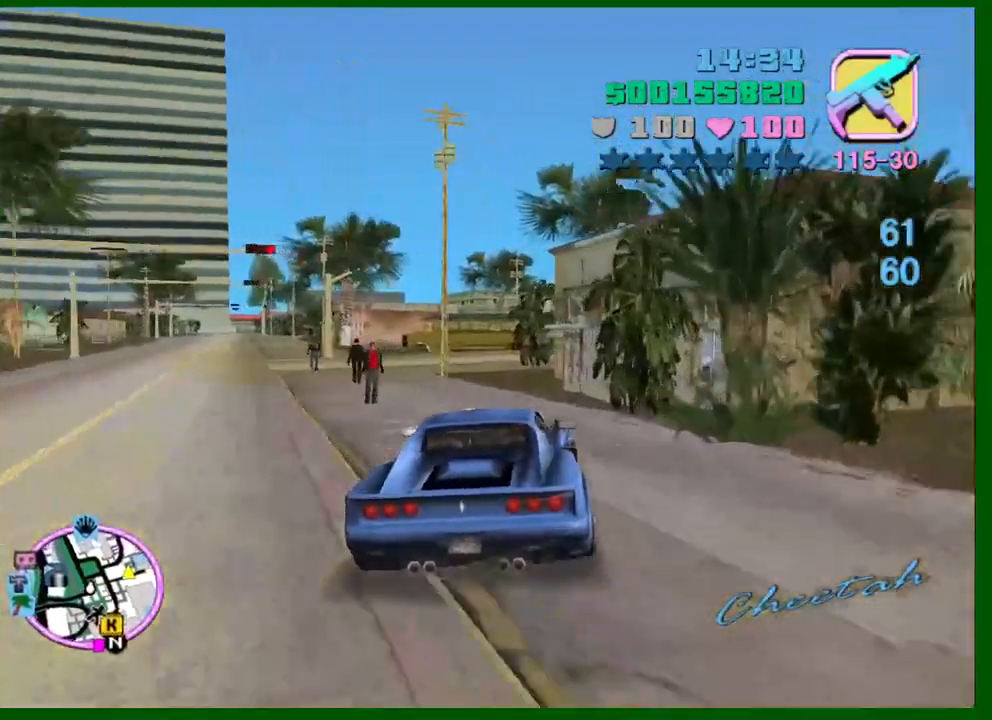
{"keys": ["d"], "mouse": [], "events": [[167, "a", "down"], [250, "a", "up"], [350, "w", "up"], [484, "d", "down"]]}
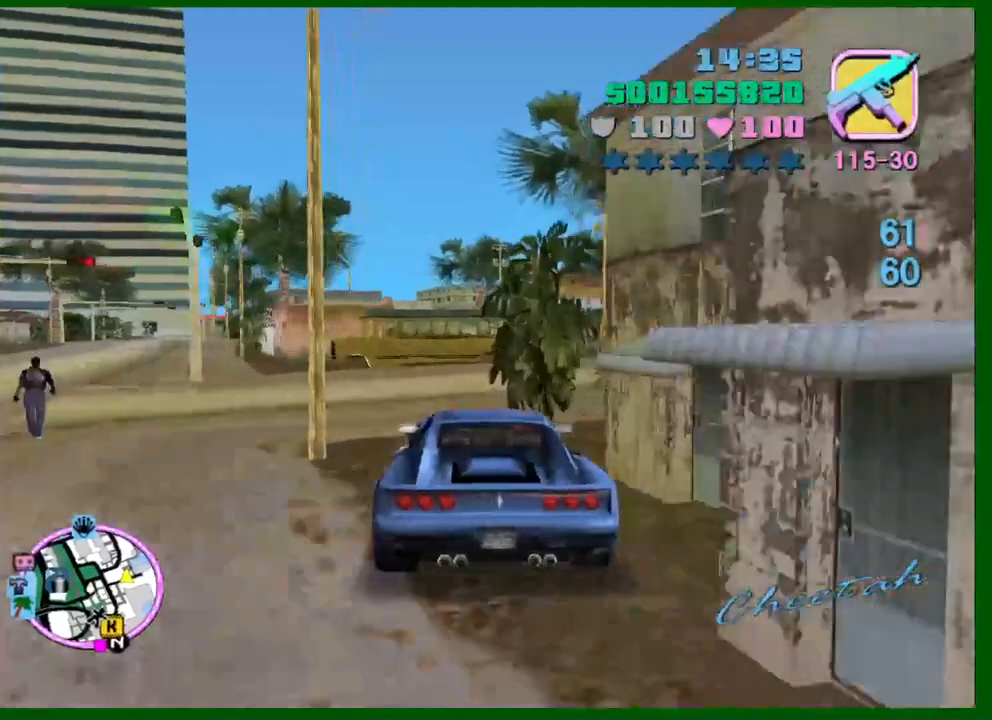
{"keys": ["d"], "mouse": [], "events": [[84, "space", "down"], [317, "space", "up"]]}
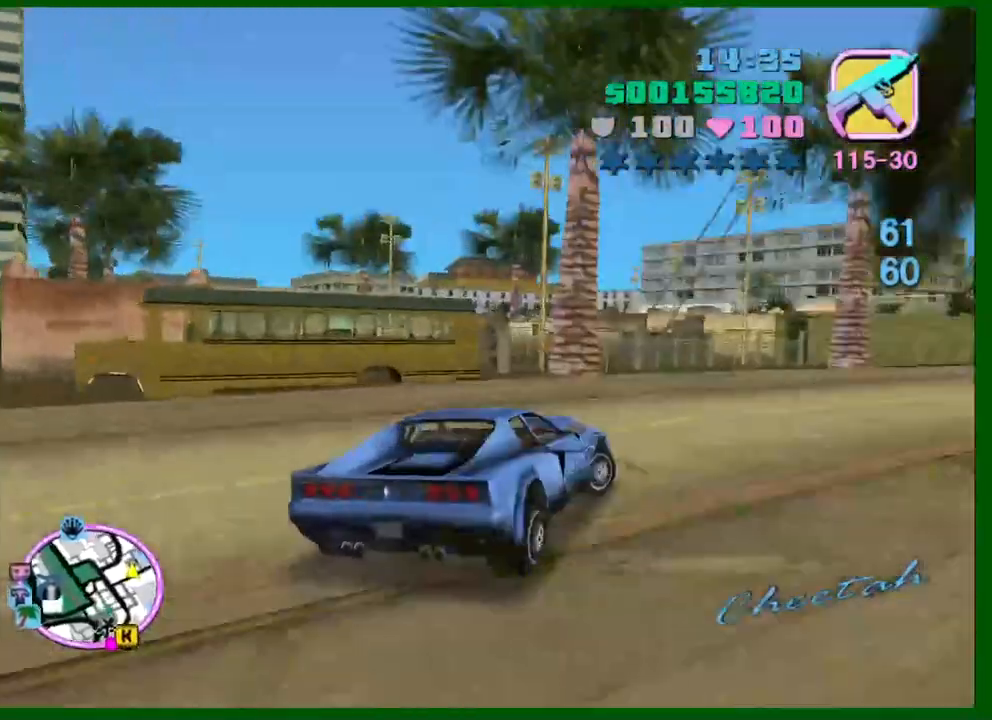
{"keys": ["w"], "mouse": [], "events": [[50, "q", "down"], [100, "q", "up"], [200, "w", "down"], [334, "d", "up"], [434, "a", "down"], [484, "a", "up"]]}
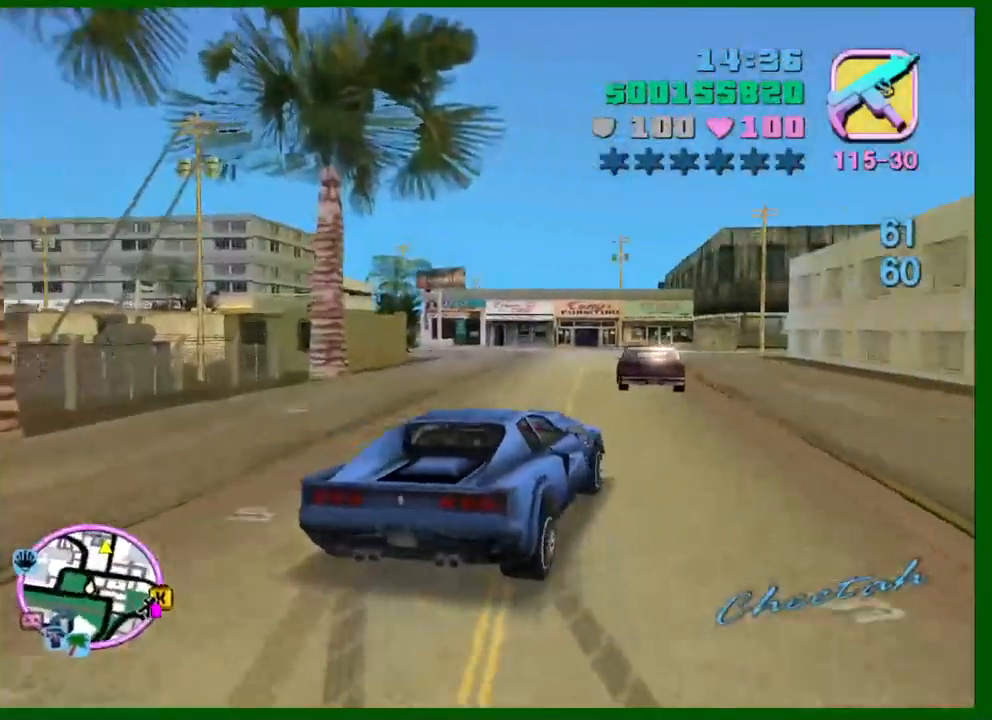
{"keys": ["d", "w"], "mouse": [], "events": [[17, "a", "down"], [117, "a", "up"], [167, "d", "down"]]}
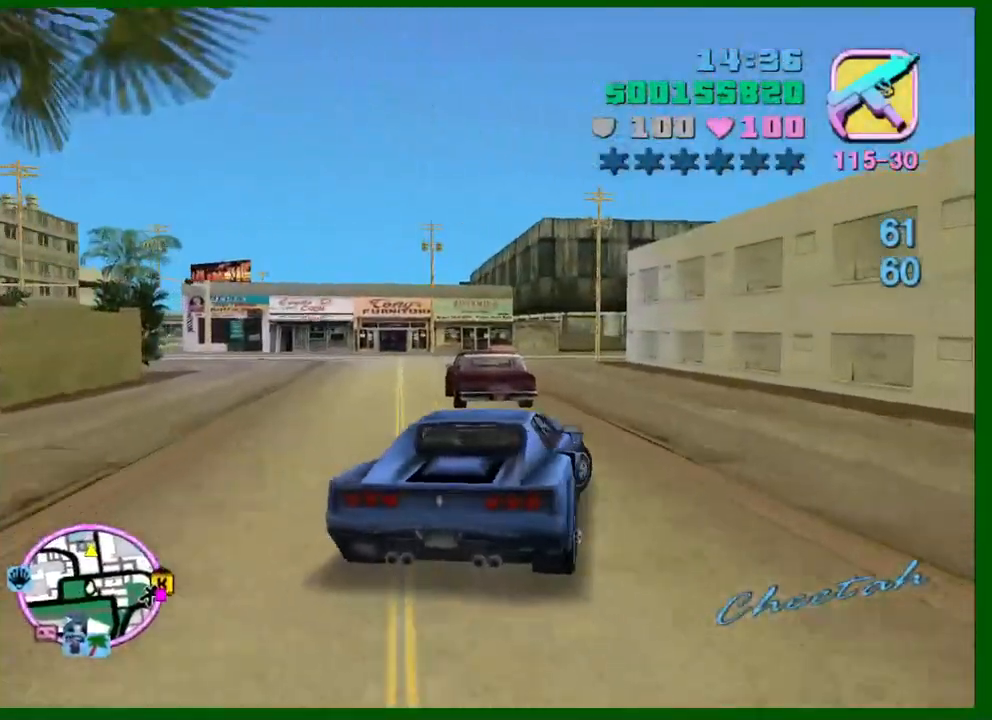
{"keys": ["w"], "mouse": [], "events": [[34, "d", "up"], [134, "a", "down"], [417, "a", "up"]]}